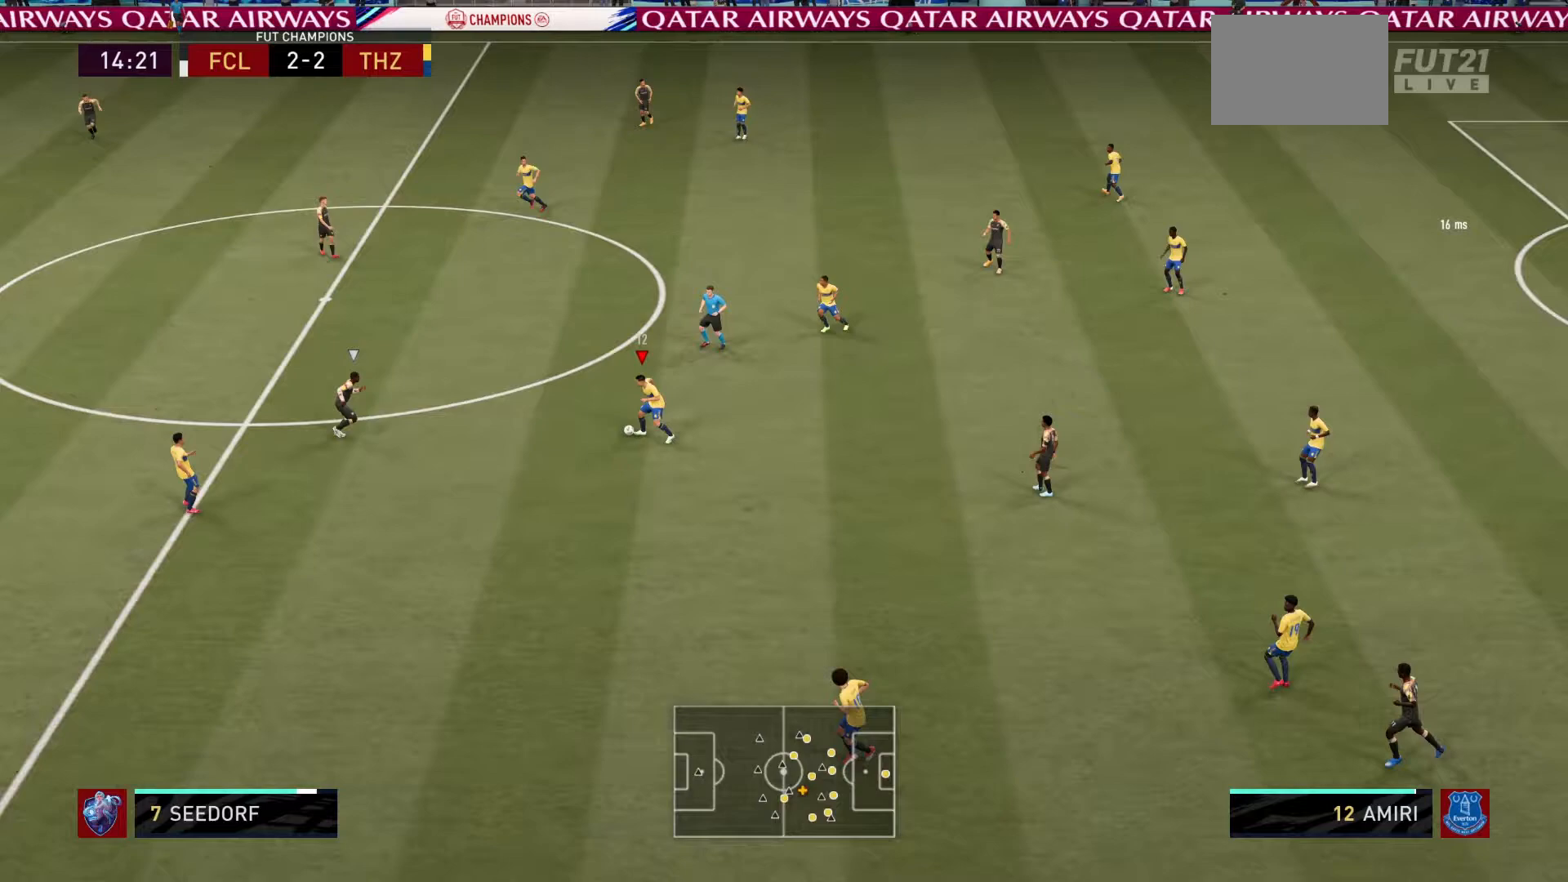
Gameplay with a controller (Xbox layout); each line is a JSON object with the inputs held at the frame after it. "events" lists button and stick changes between this image and that frame as [ms after this image, input, new state], when the widget could be followed in between. Not read: L3 R3 right_stick.
{"buttons": ["A"], "left_stick": "down", "events": [[100, "left_stick", "down"], [467, "A", "down"]]}
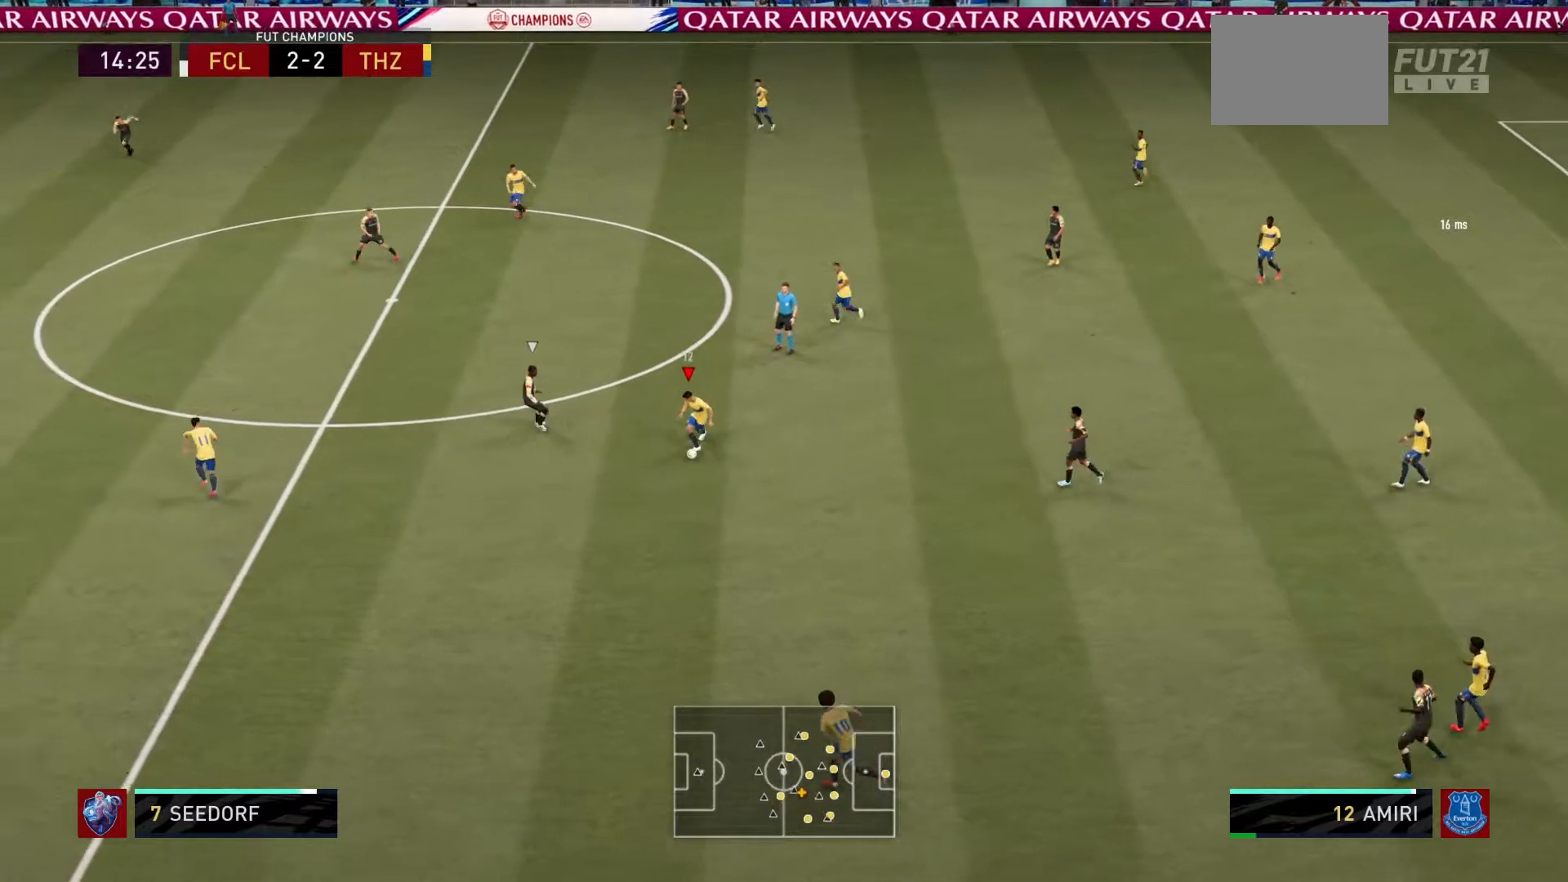
{"buttons": [], "left_stick": "down-left", "events": [[33, "left_stick", "down-left"], [100, "A", "up"]]}
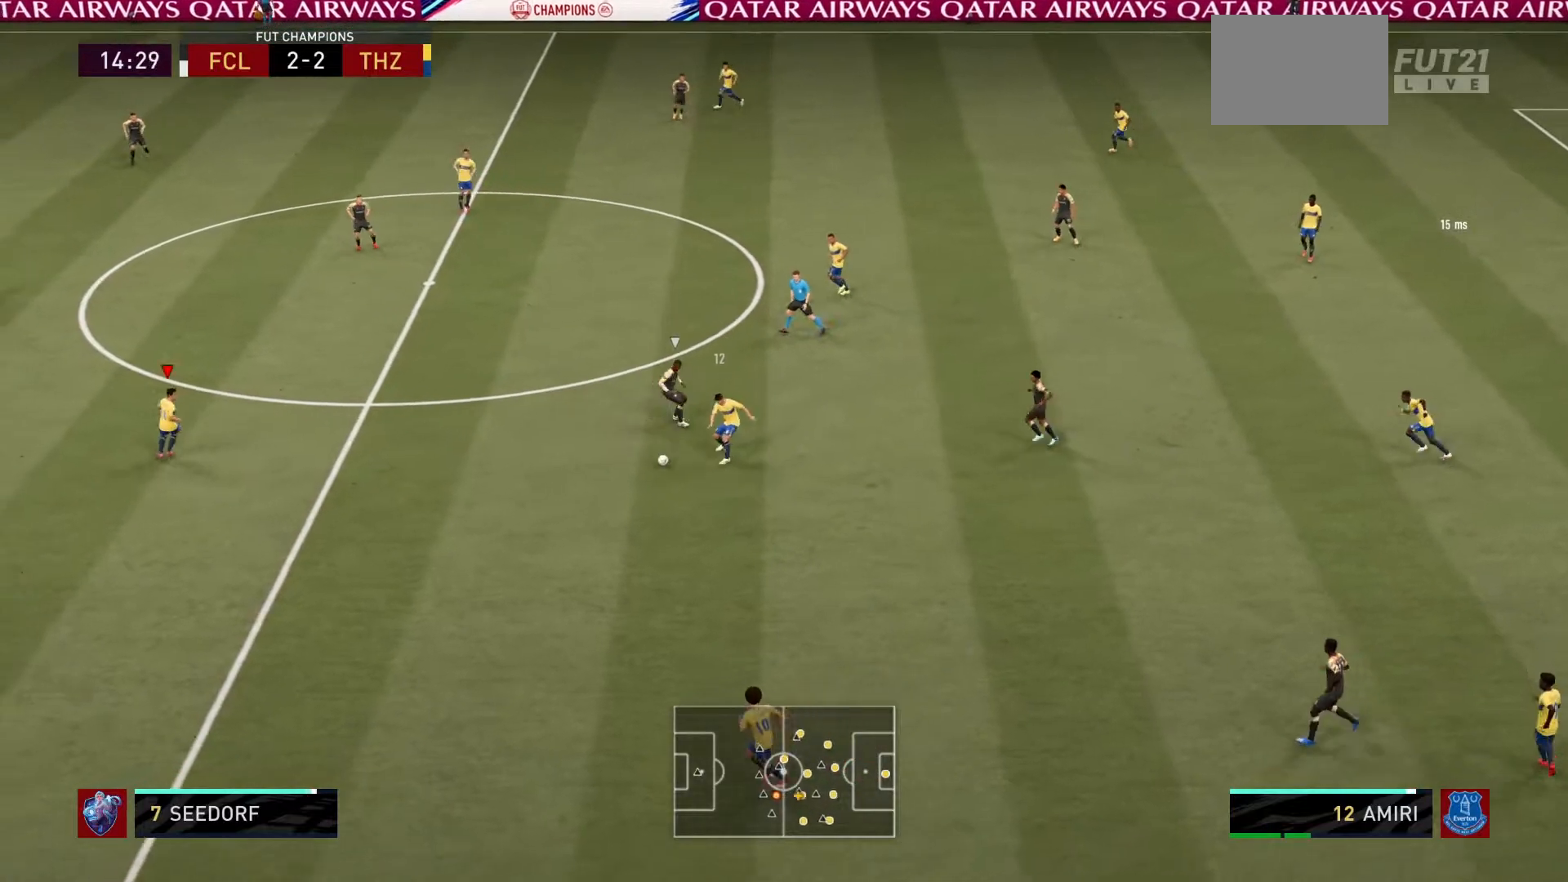
{"buttons": [], "left_stick": "up-left", "events": [[467, "left_stick", "up-left"]]}
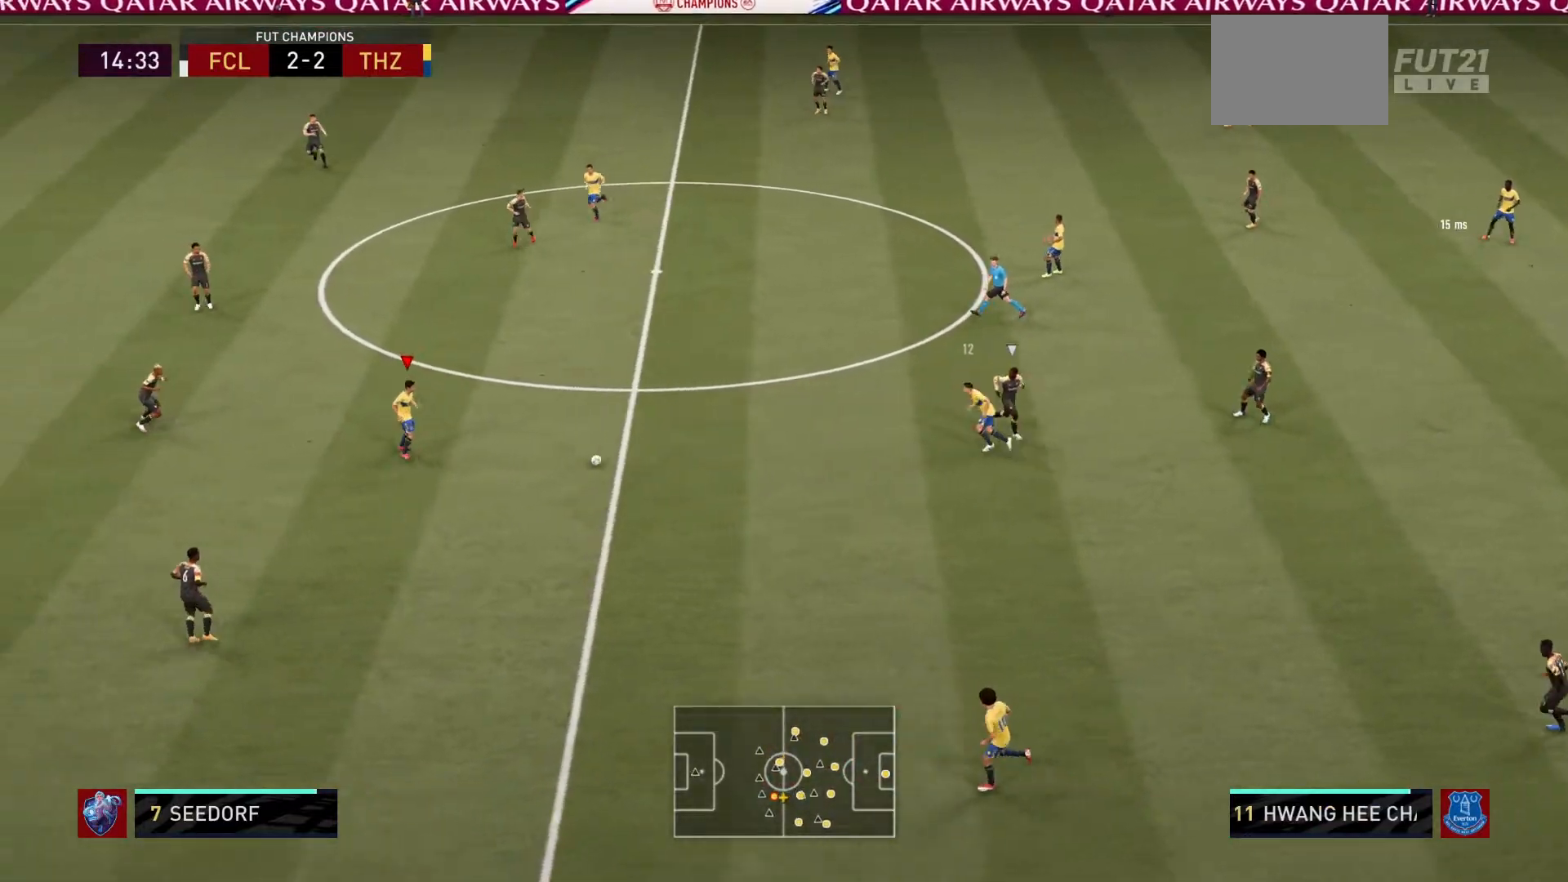
{"buttons": [], "left_stick": "up-left", "events": []}
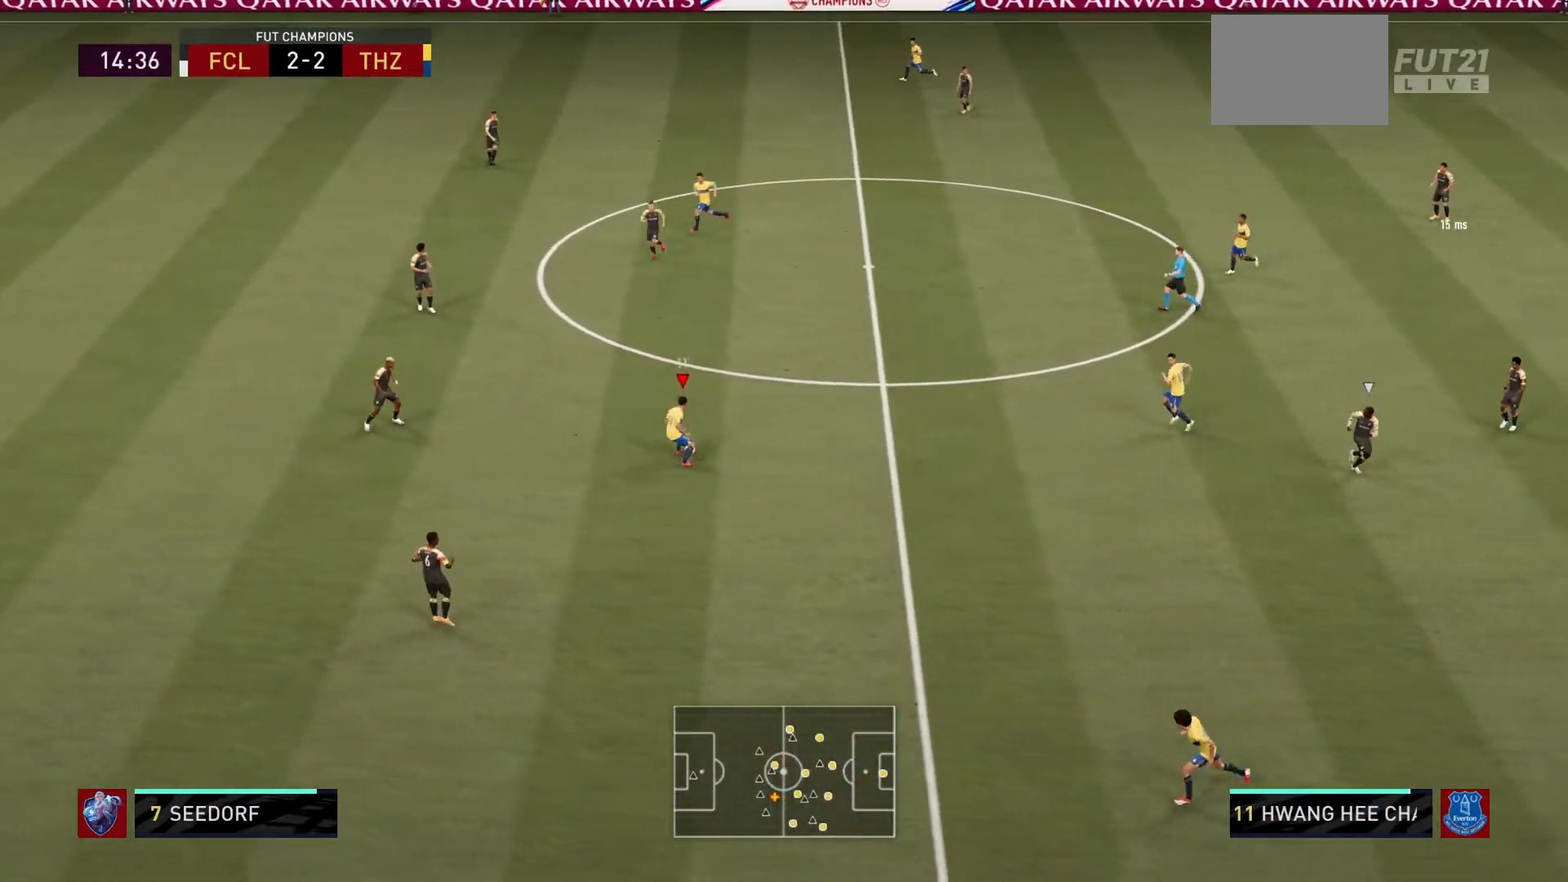
{"buttons": [], "left_stick": "up-left", "events": []}
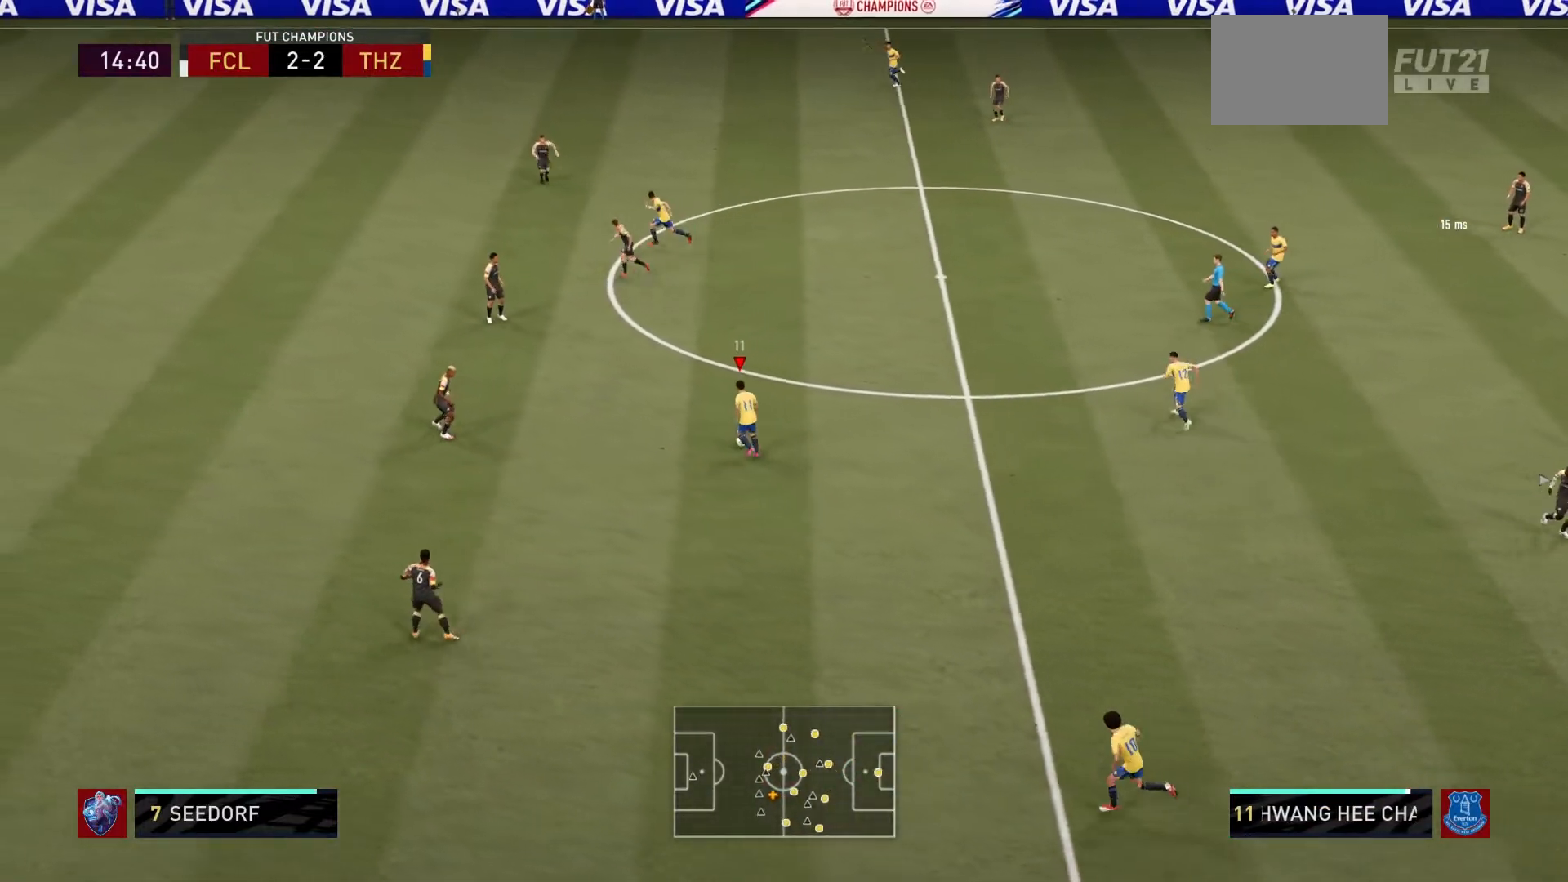
{"buttons": [], "left_stick": "up-left", "events": [[100, "left_stick", "up"], [500, "left_stick", "up-left"]]}
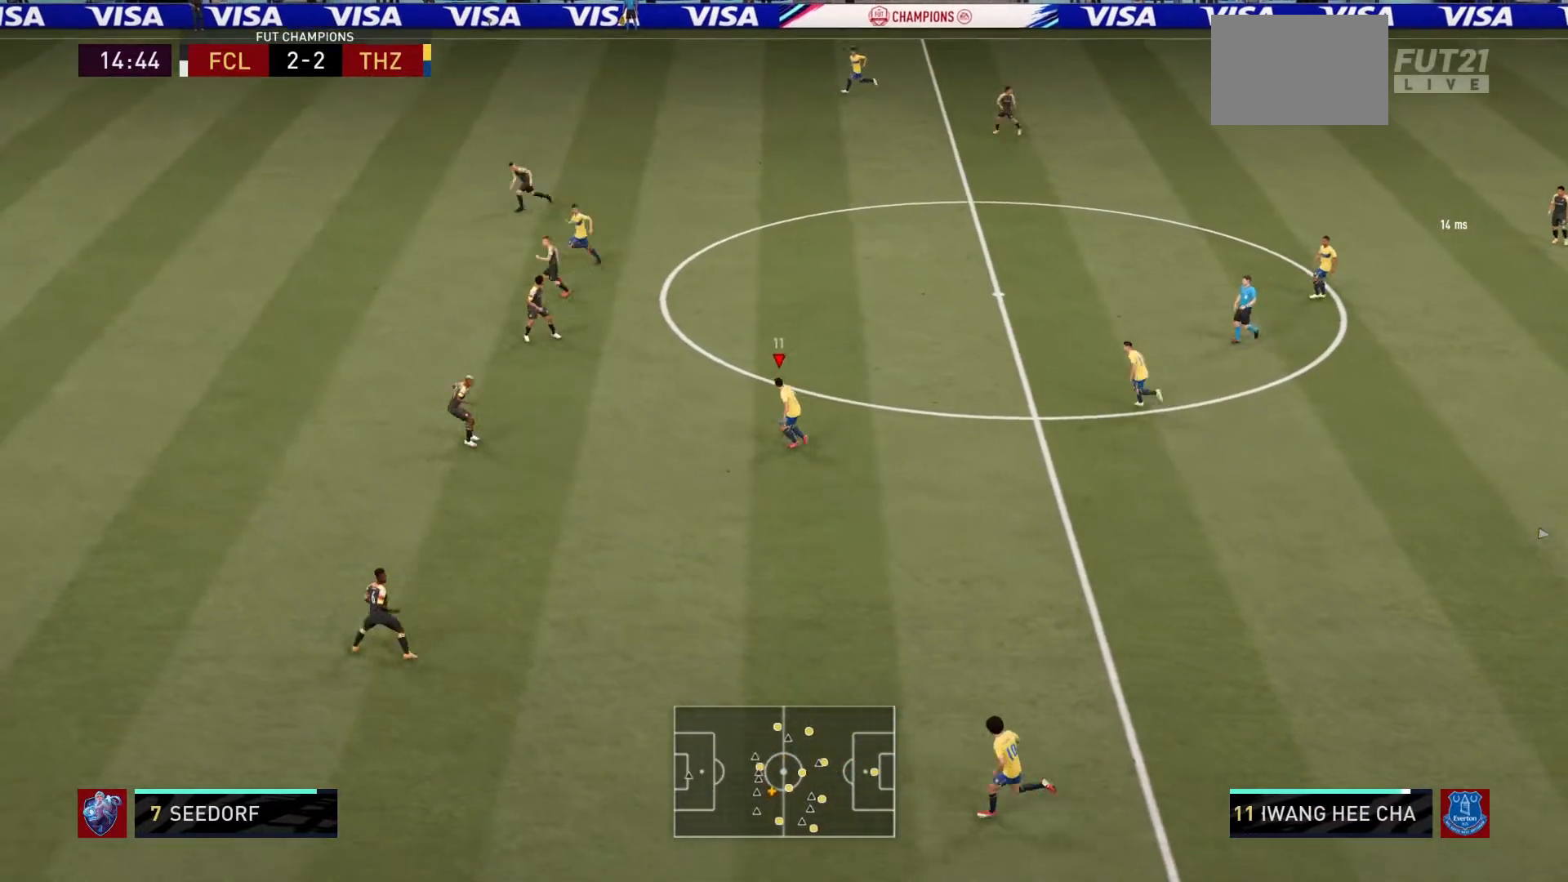
{"buttons": ["R2"], "left_stick": "left", "events": [[33, "L1", "down"], [33, "Y", "down"], [100, "L1", "up"], [233, "Y", "up"], [400, "R2", "down"], [467, "left_stick", "left"]]}
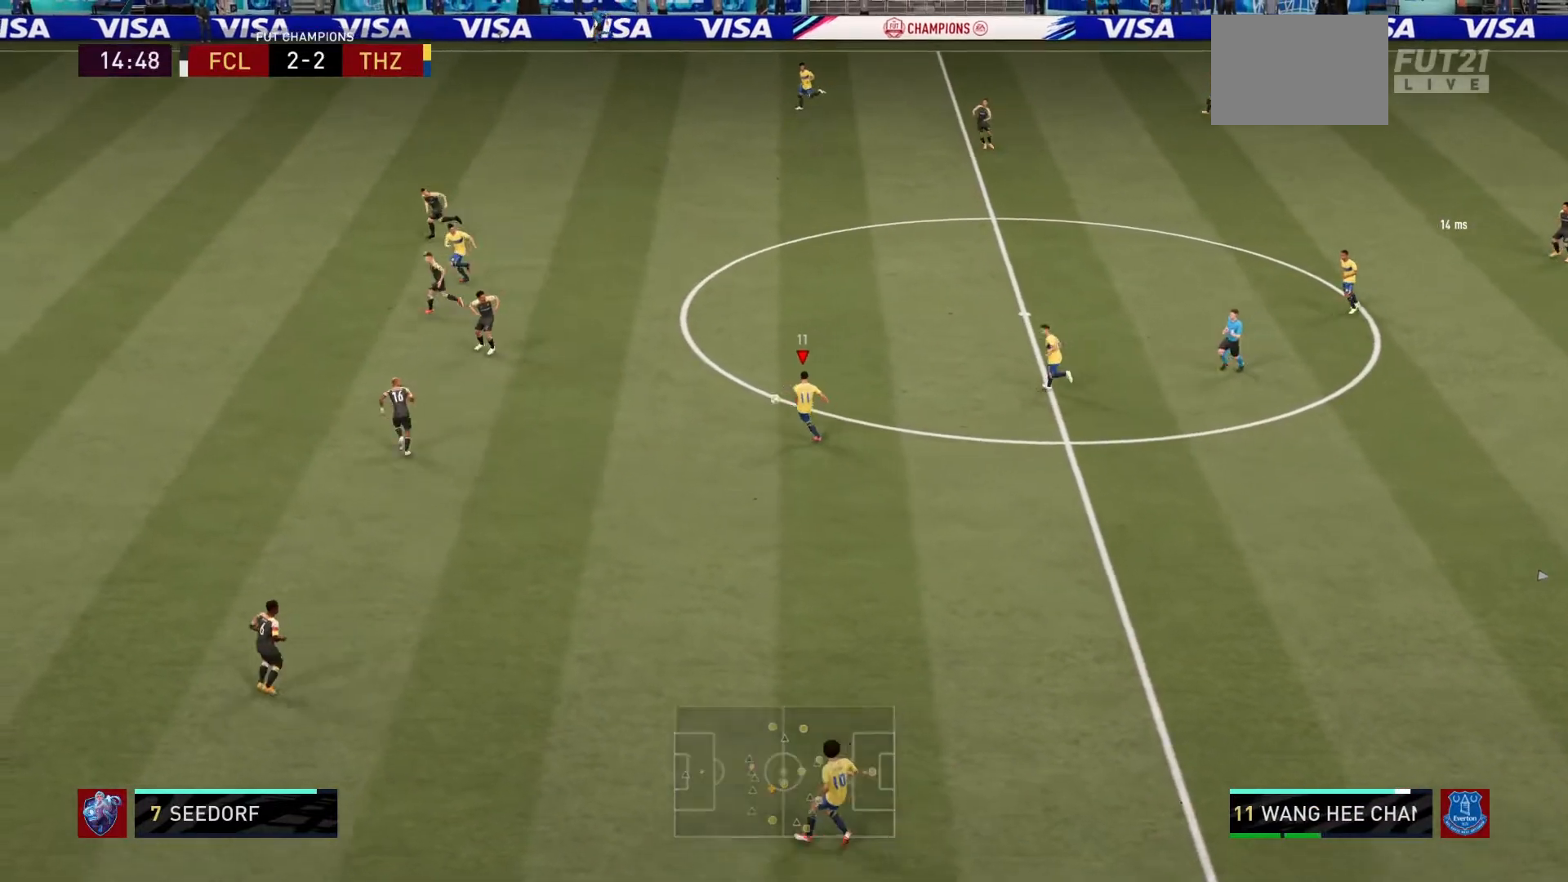
{"buttons": ["R2"], "left_stick": "left", "events": []}
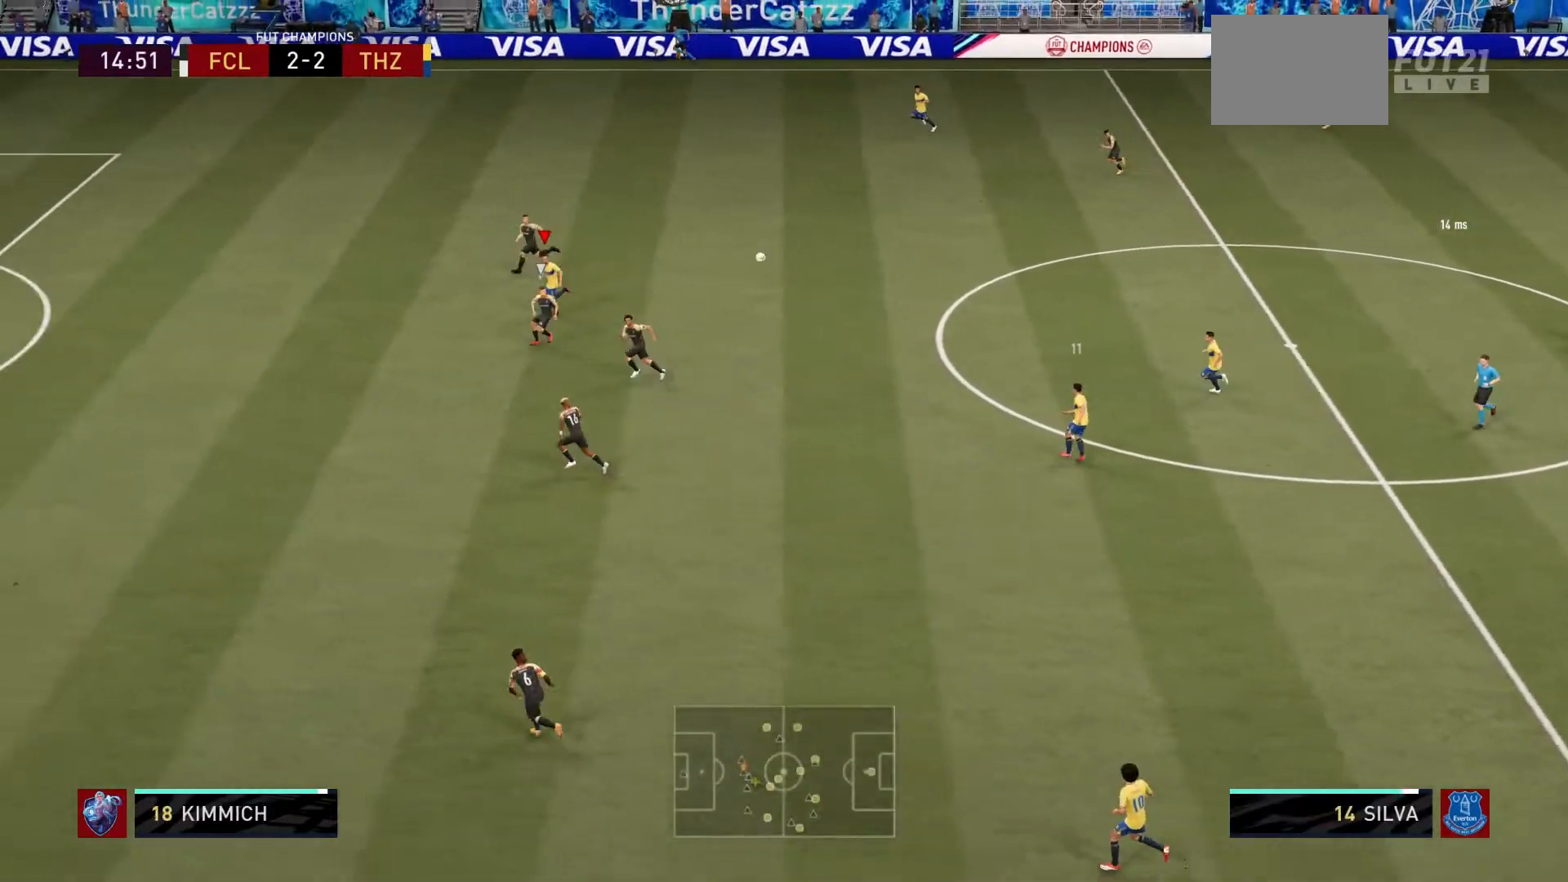
{"buttons": ["R2"], "left_stick": "left", "events": [[267, "left_stick", "up-left"], [400, "left_stick", "left"]]}
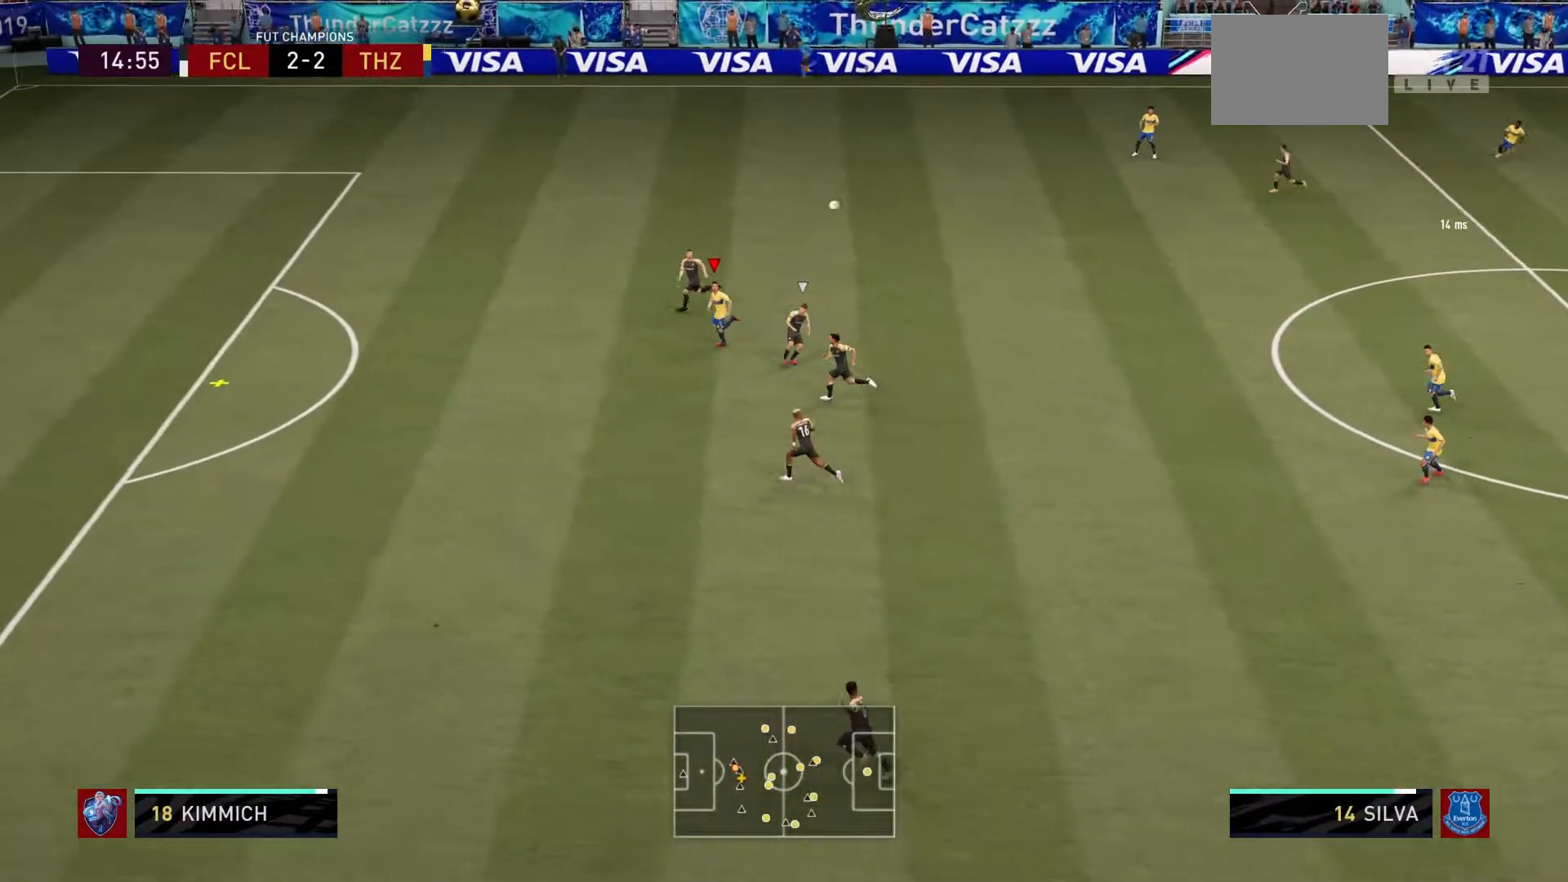
{"buttons": ["R2"], "left_stick": "down-left", "events": [[333, "left_stick", "down-left"]]}
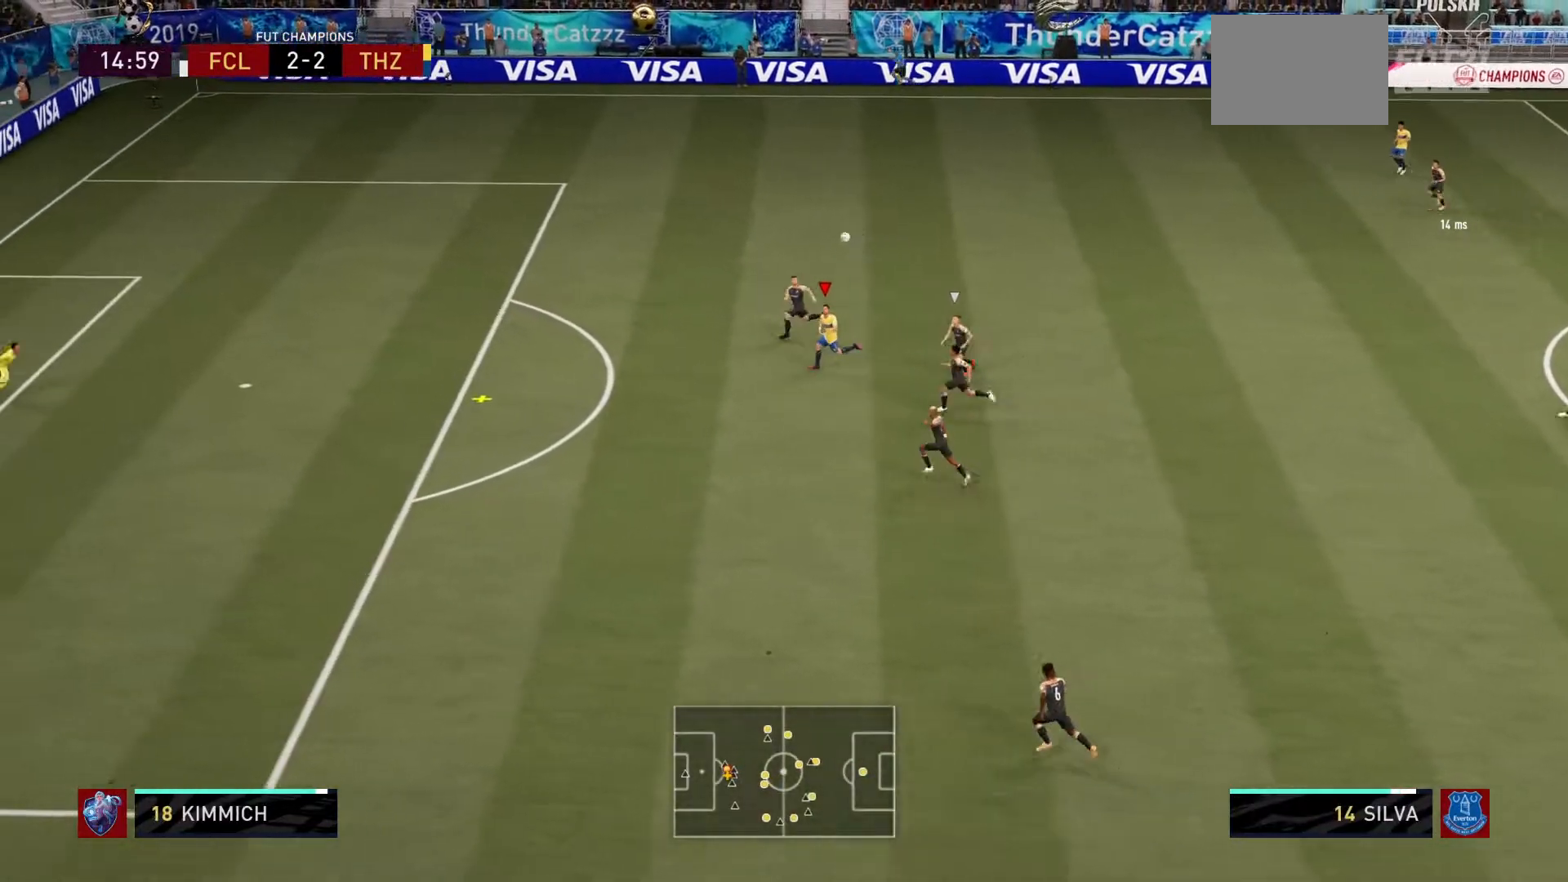
{"buttons": ["R2"], "left_stick": "left", "events": [[500, "left_stick", "left"]]}
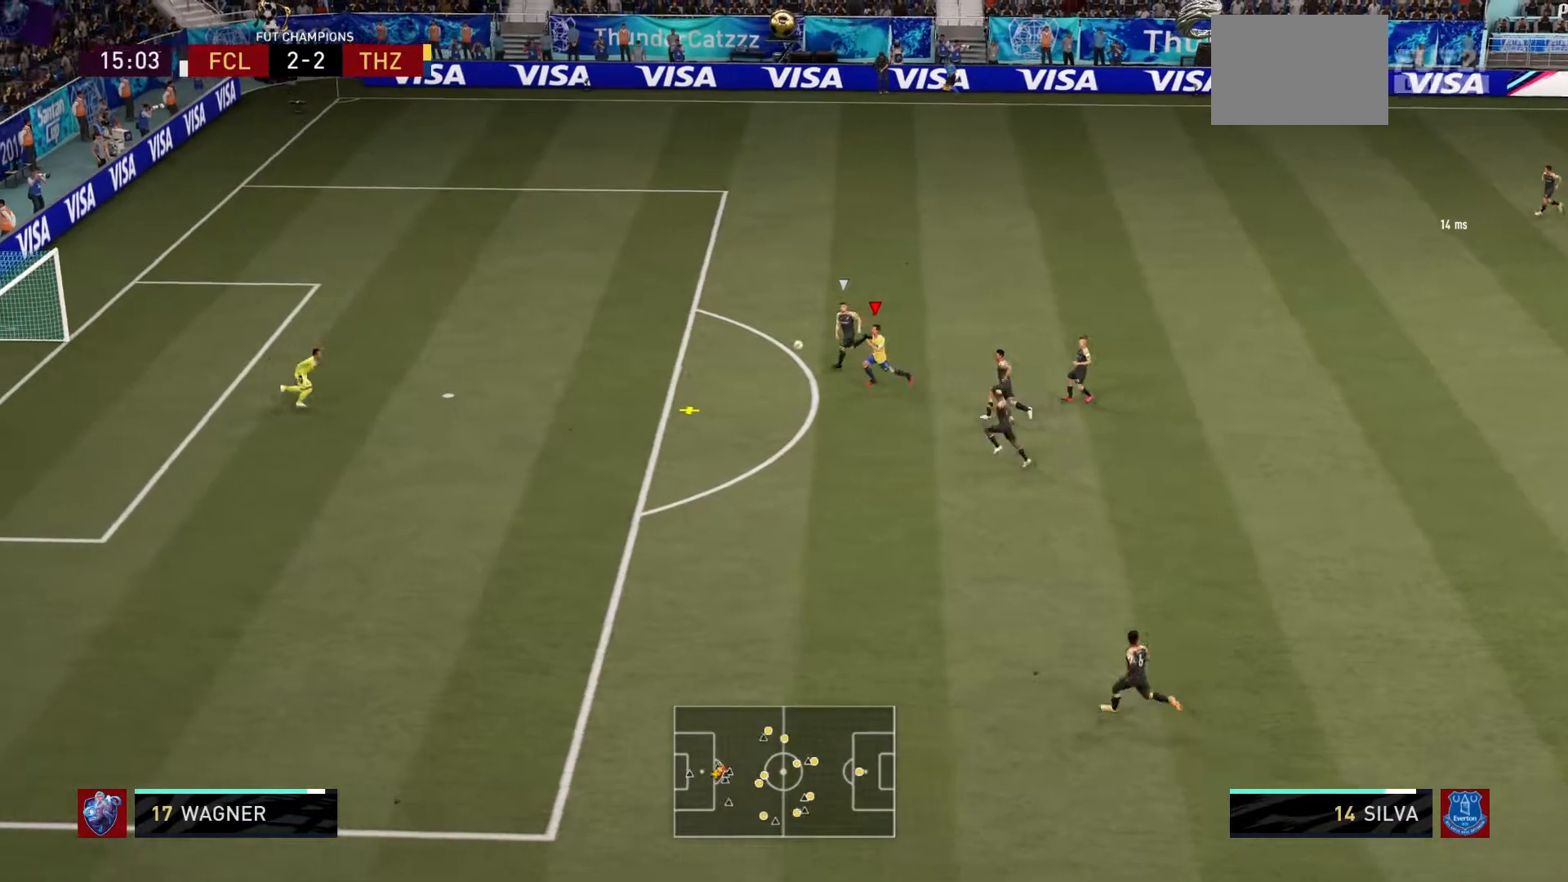
{"buttons": ["R2"], "left_stick": "left", "events": []}
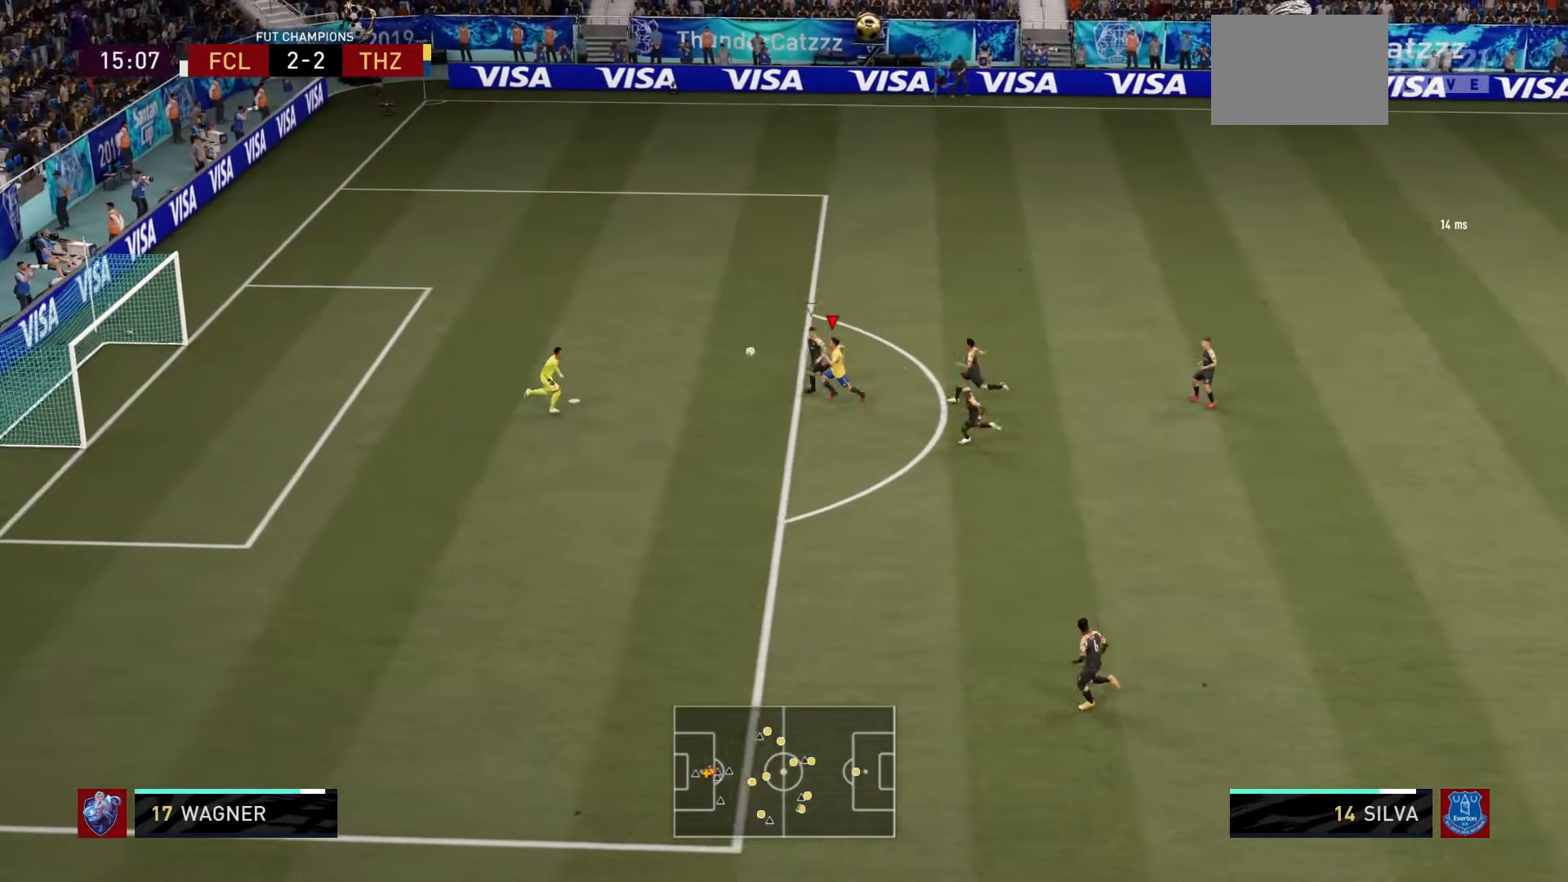
{"buttons": ["R2"], "left_stick": "left", "events": []}
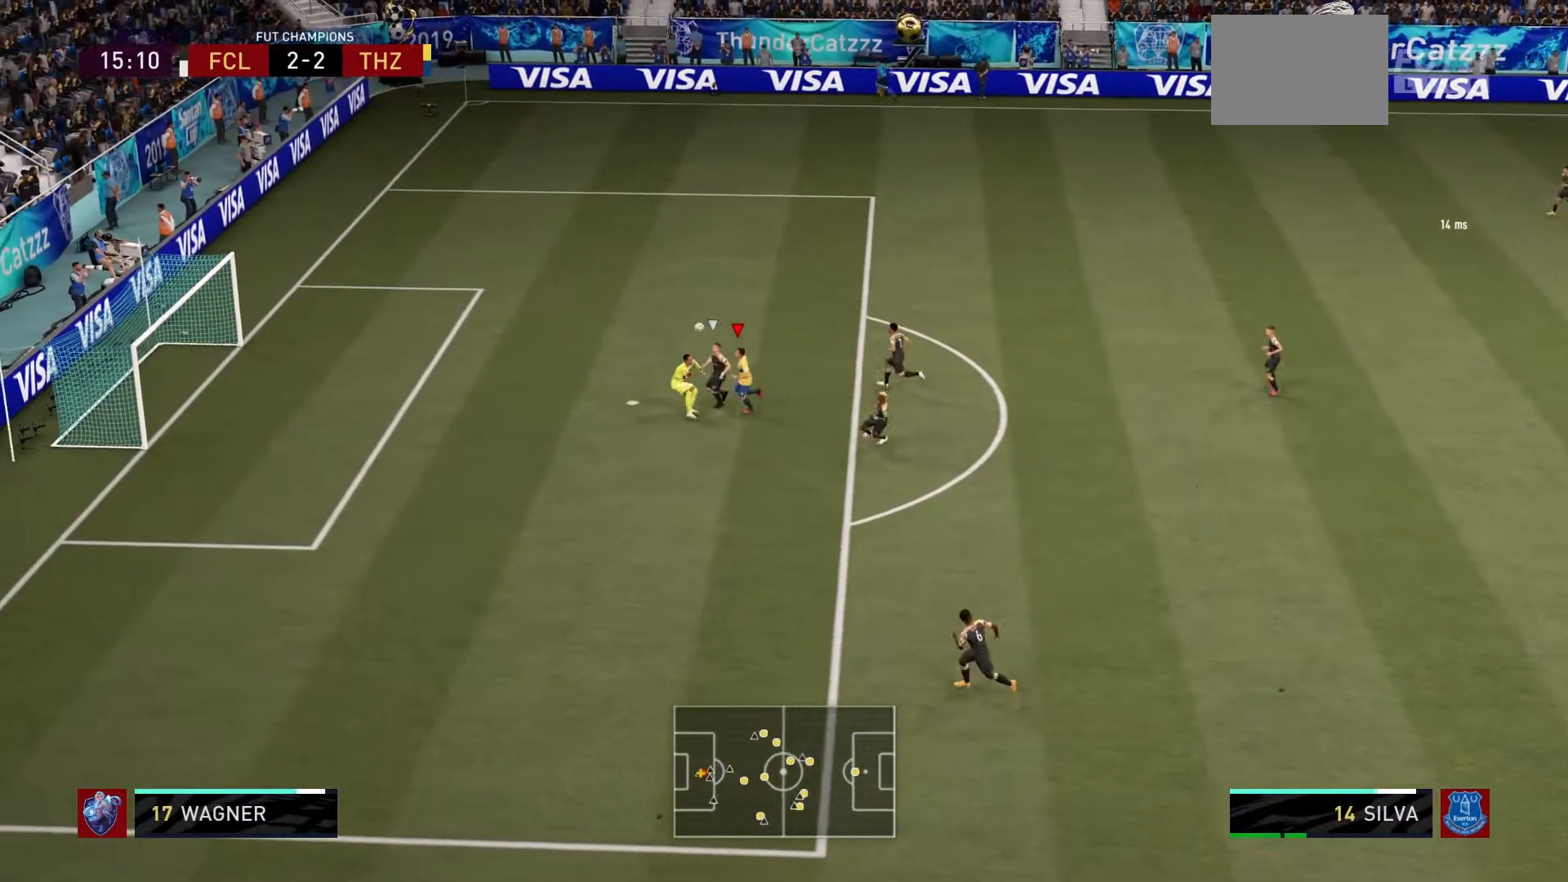
{"buttons": [], "left_stick": "center", "events": [[300, "R2", "up"], [333, "left_stick", "center"]]}
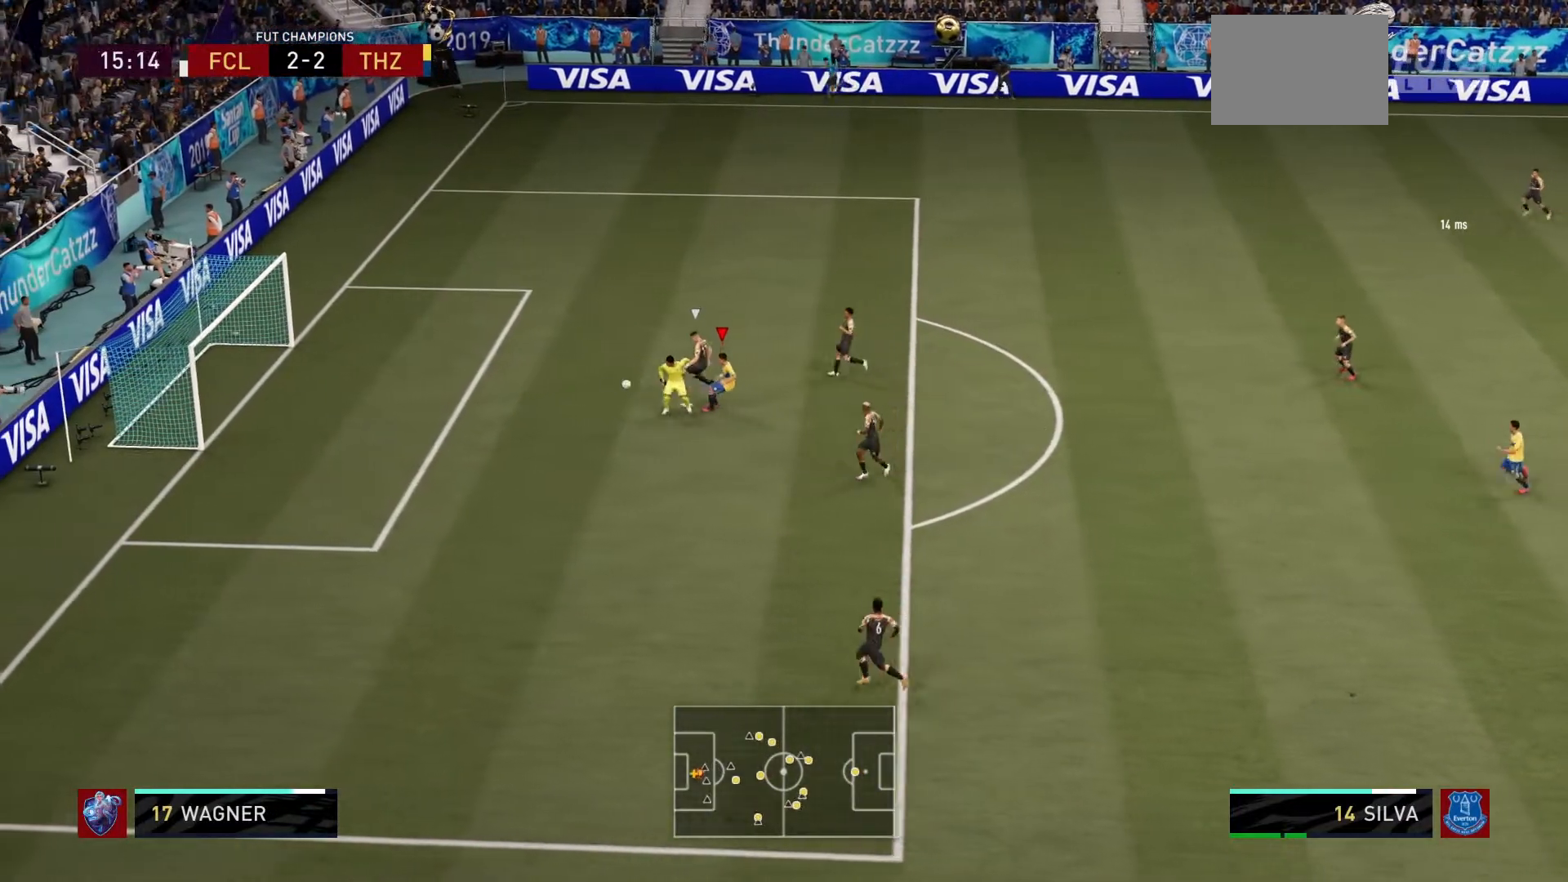
{"buttons": ["R2"], "left_stick": "left", "events": [[33, "left_stick", "down-left"], [133, "left_stick", "left"], [167, "R2", "down"]]}
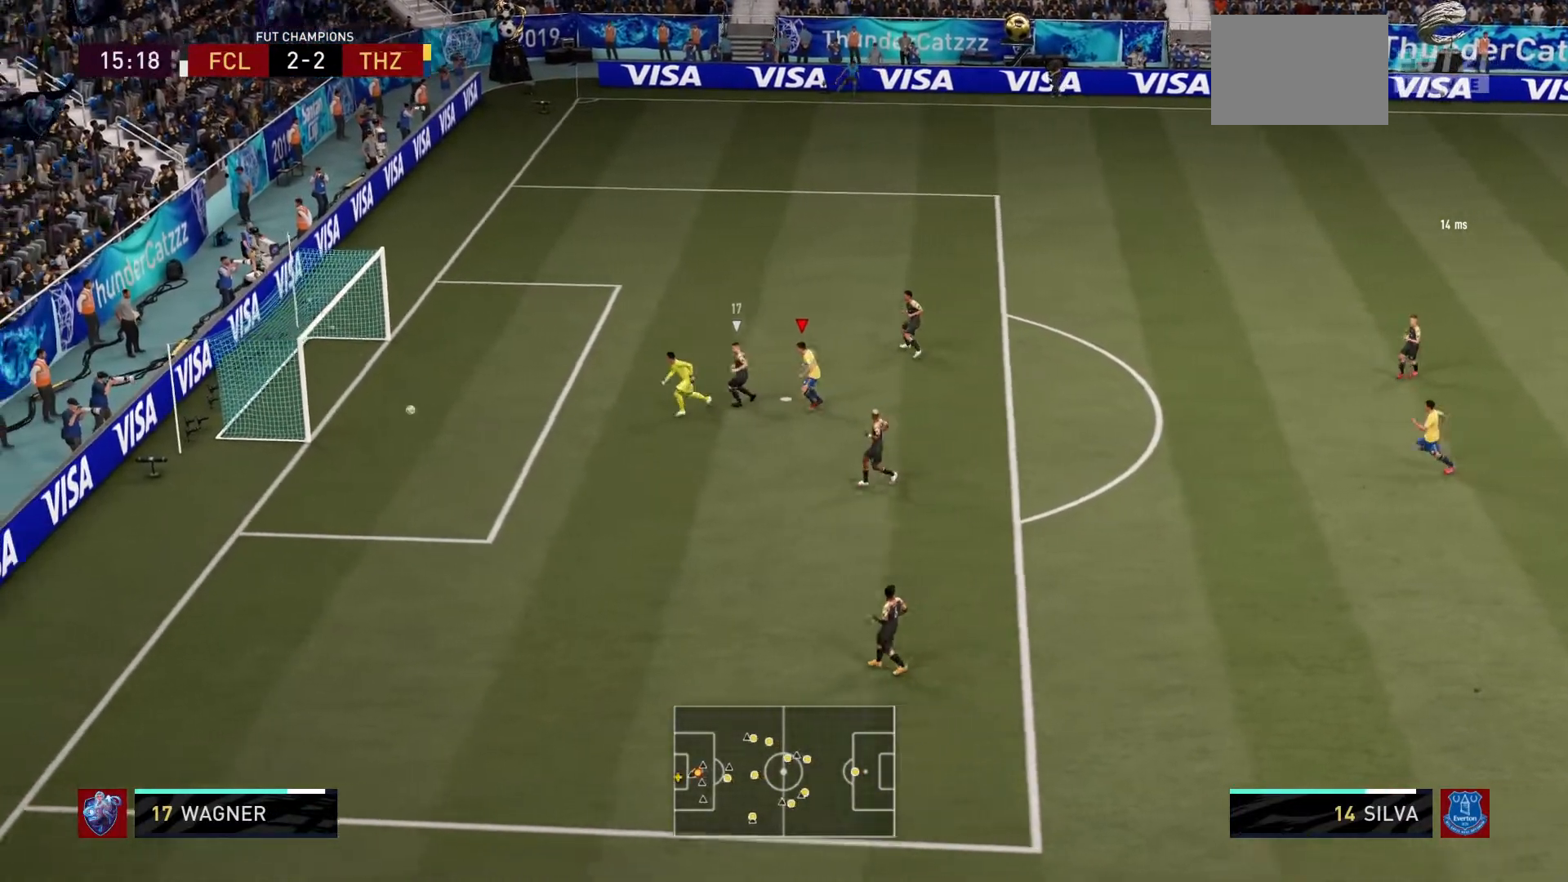
{"buttons": [], "left_stick": "down-left", "events": [[100, "left_stick", "center"], [200, "R2", "up"], [433, "left_stick", "down-left"]]}
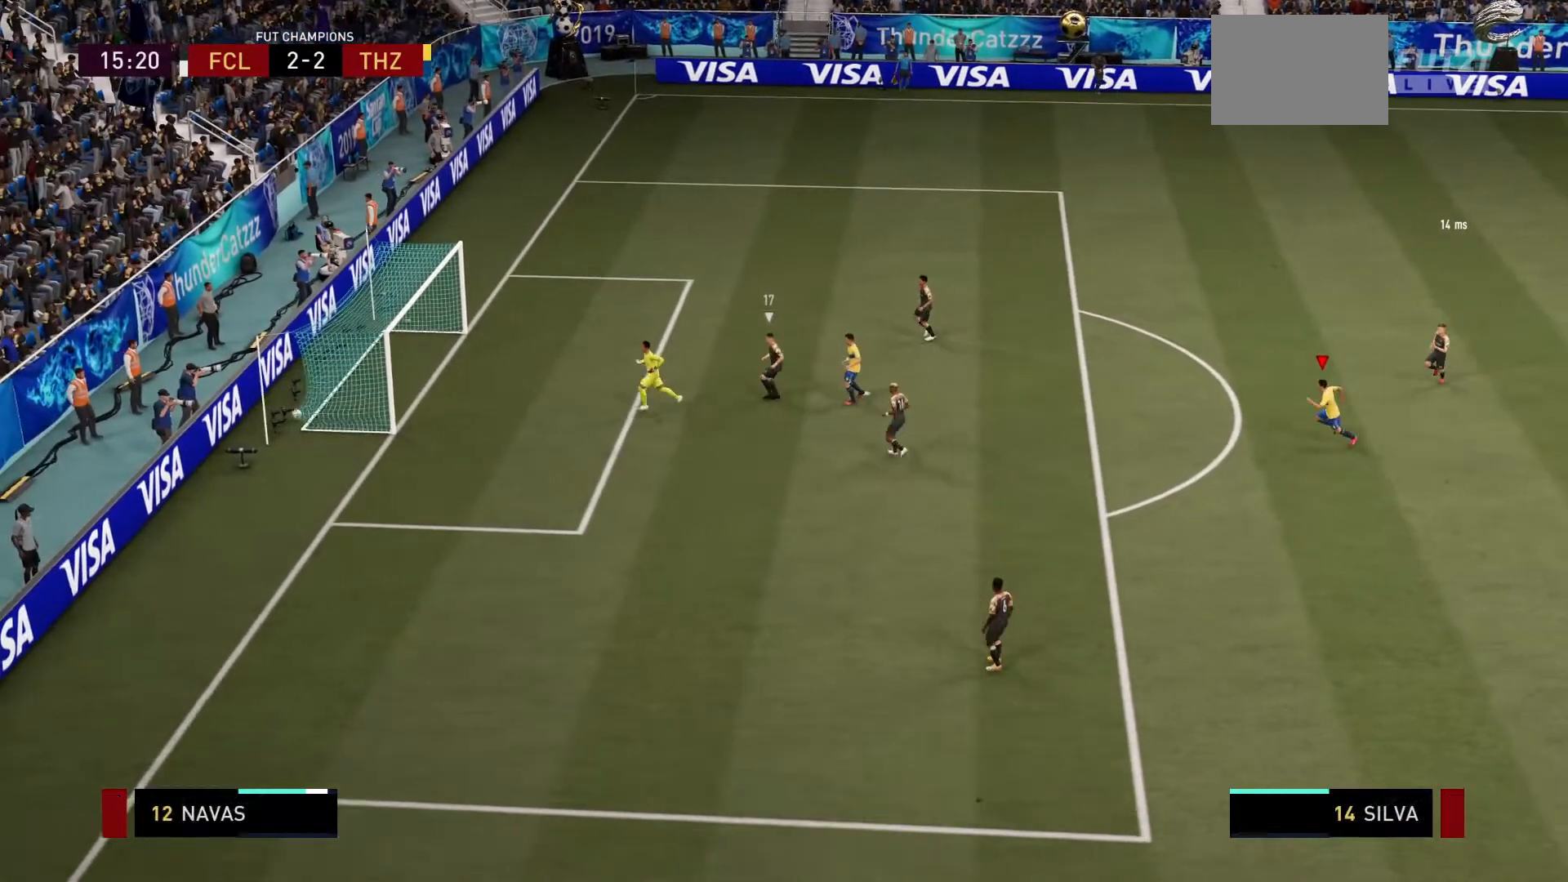
{"buttons": [], "left_stick": "down-left", "events": []}
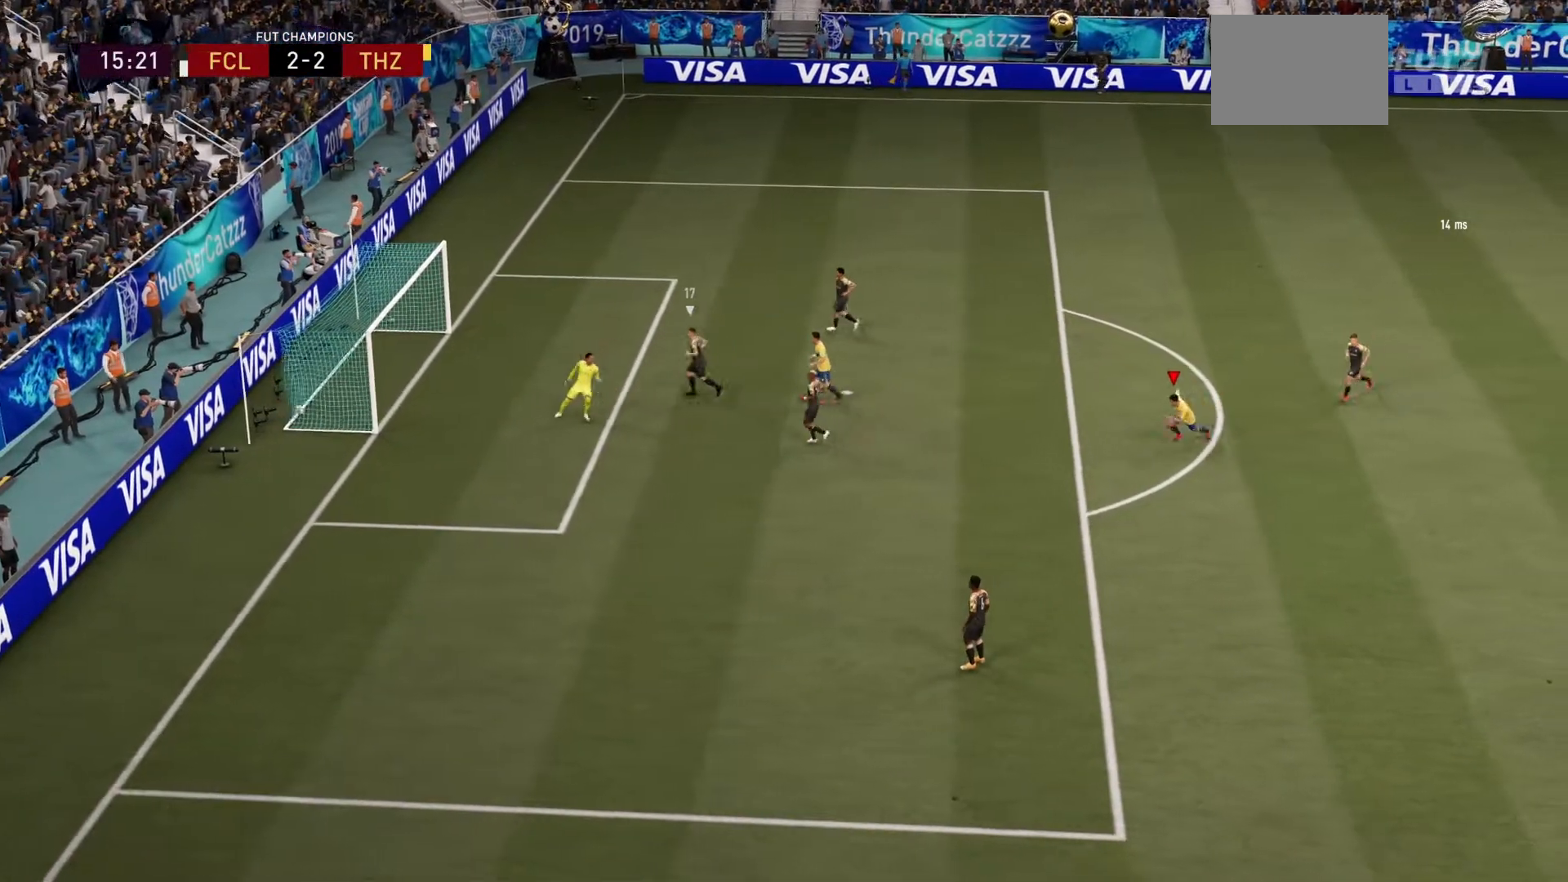
{"buttons": [], "left_stick": "down", "events": [[367, "left_stick", "down"]]}